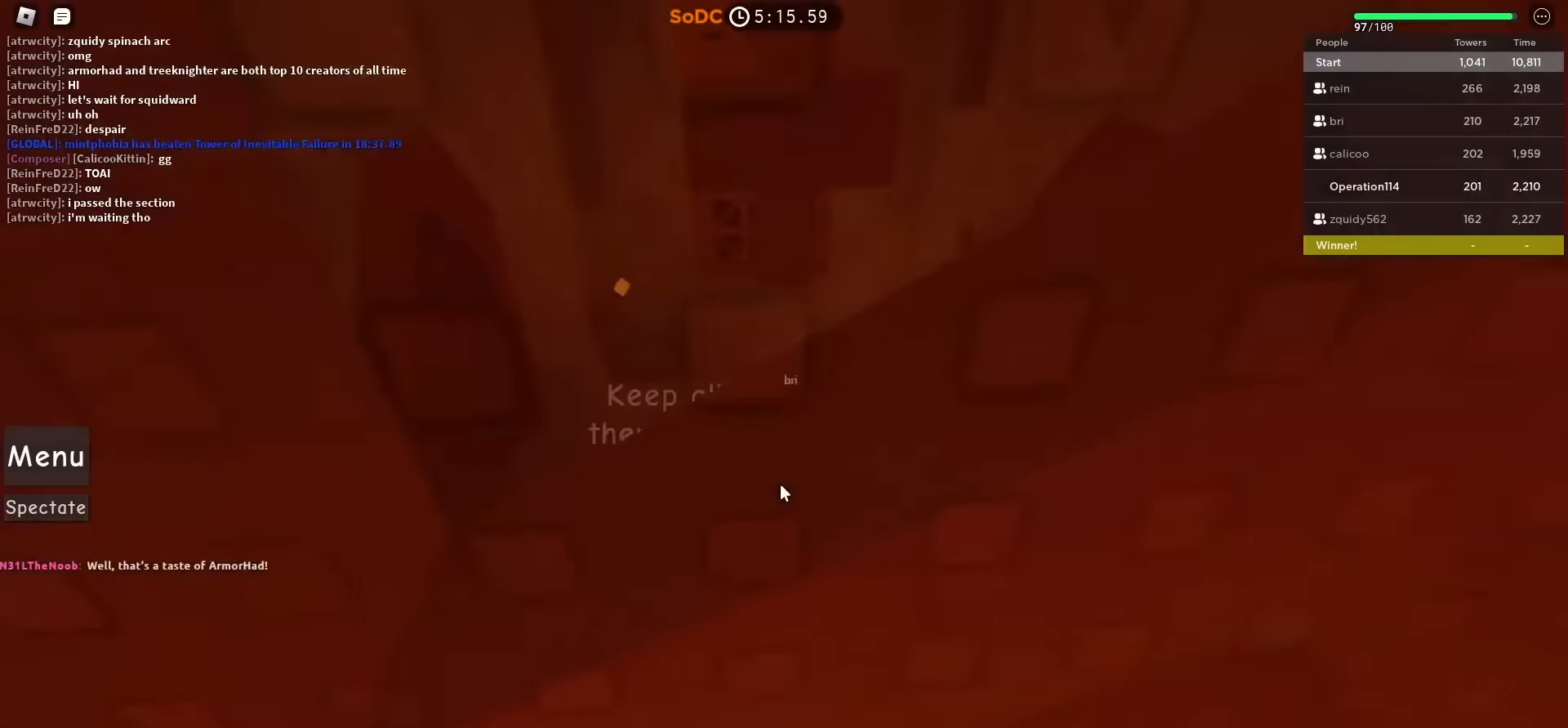
Gameplay with keyboard; each line is a JSON object with the keys held at the frame after it. "events" lists presses ("down") and releases ("up") of "a", "ctrl", "d", "e", "f", "q", "r", "s", "shift", "space", "tab" and "w" between this image and that frame as [ms after this image, input, new state], when the widget could be followed in between. No other keys are recorded. Mouse input is not recorded.
{"keys": [], "events": []}
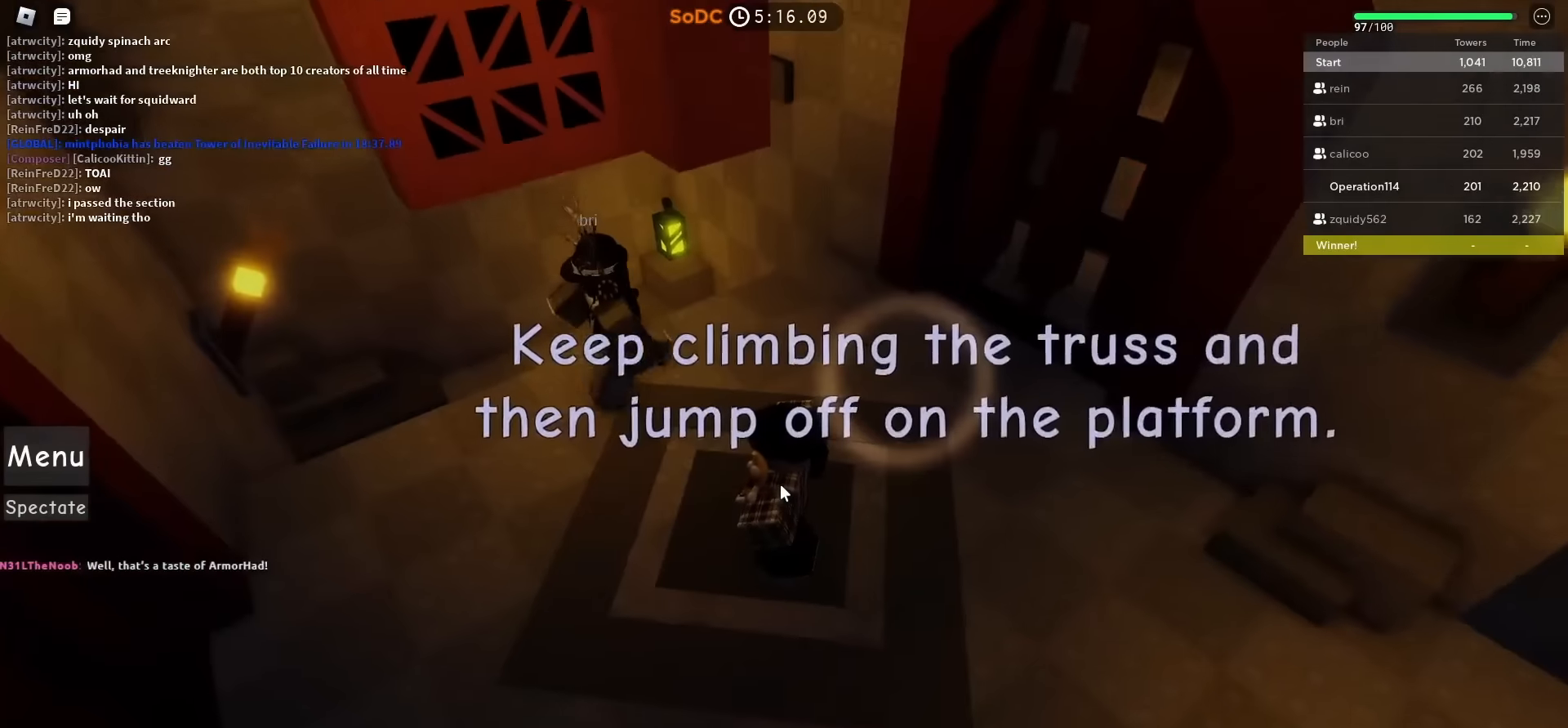
{"keys": [], "events": []}
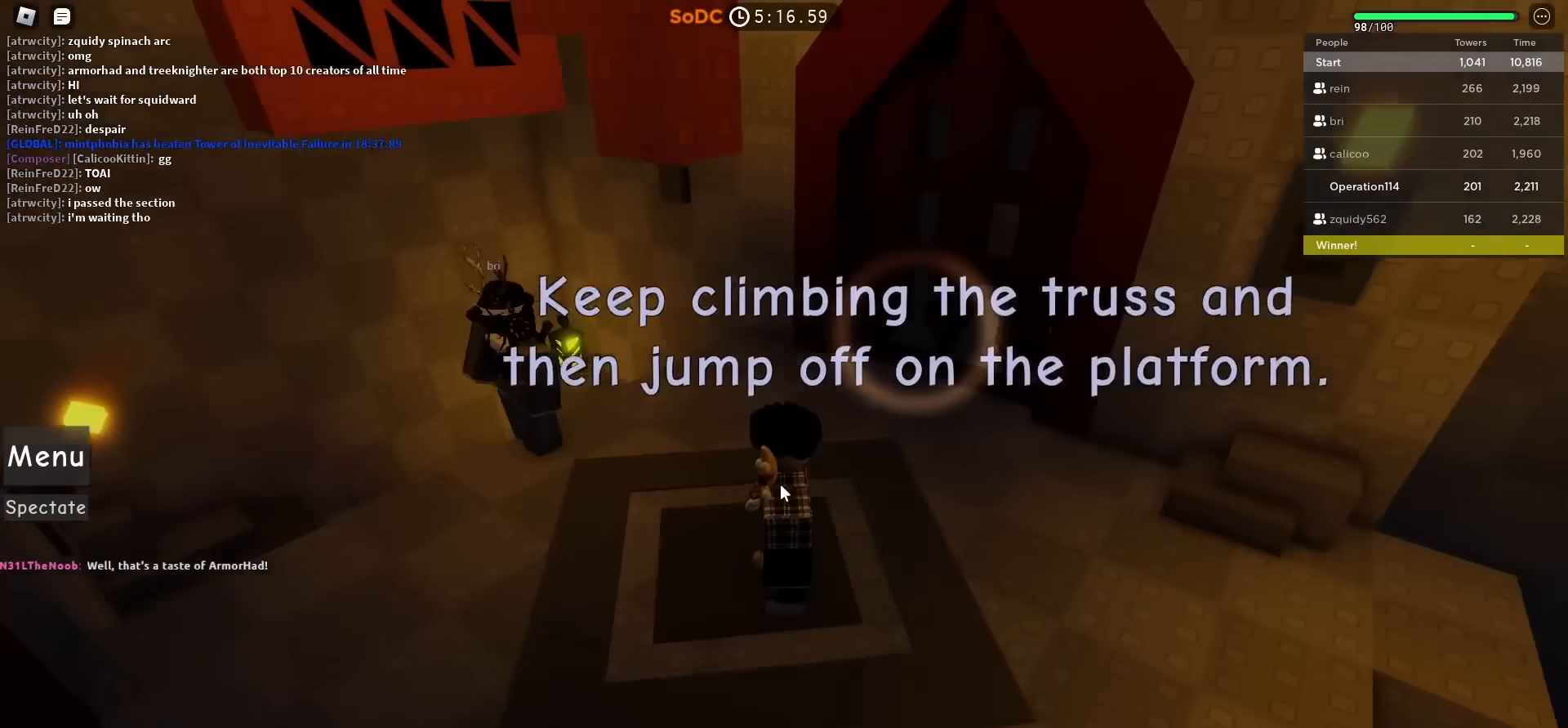
{"keys": [], "events": []}
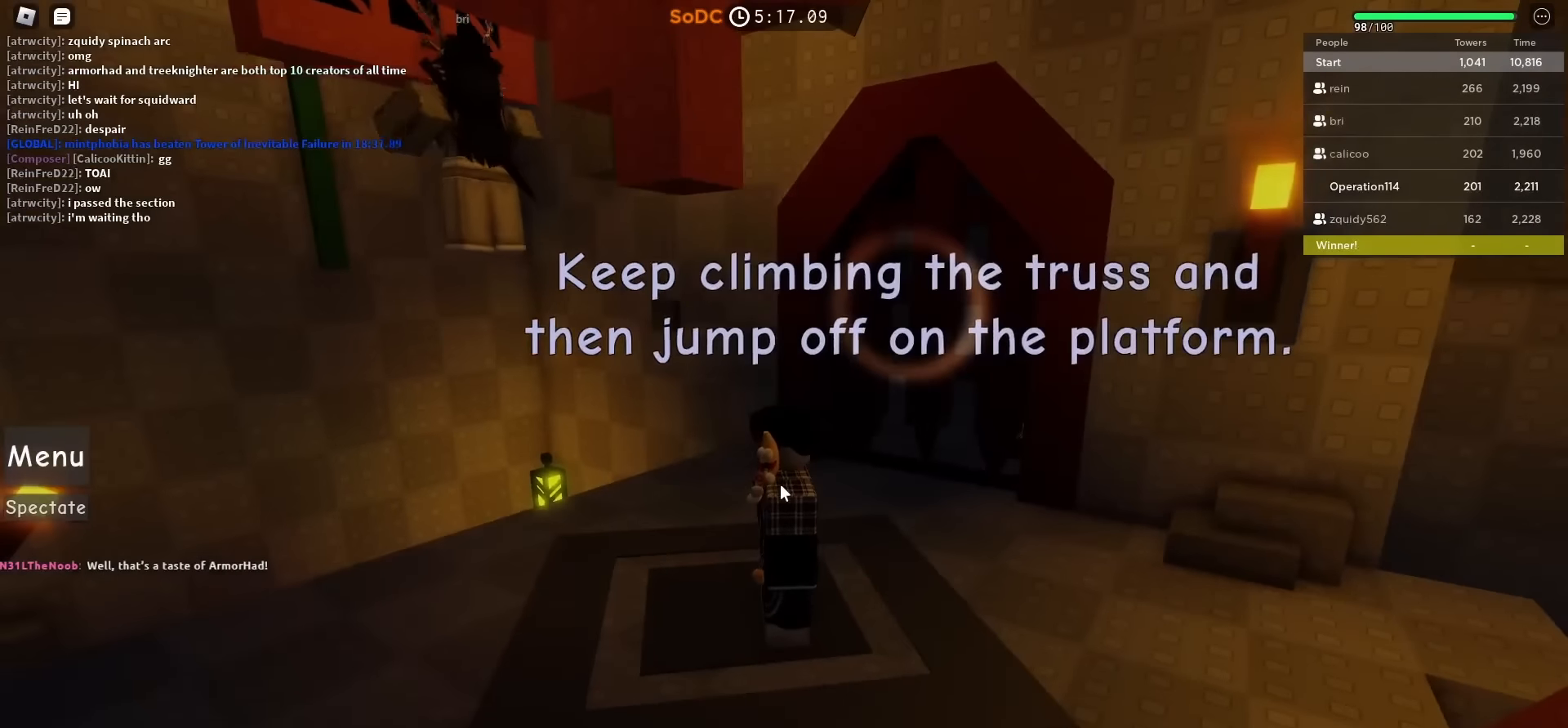
{"keys": [], "events": []}
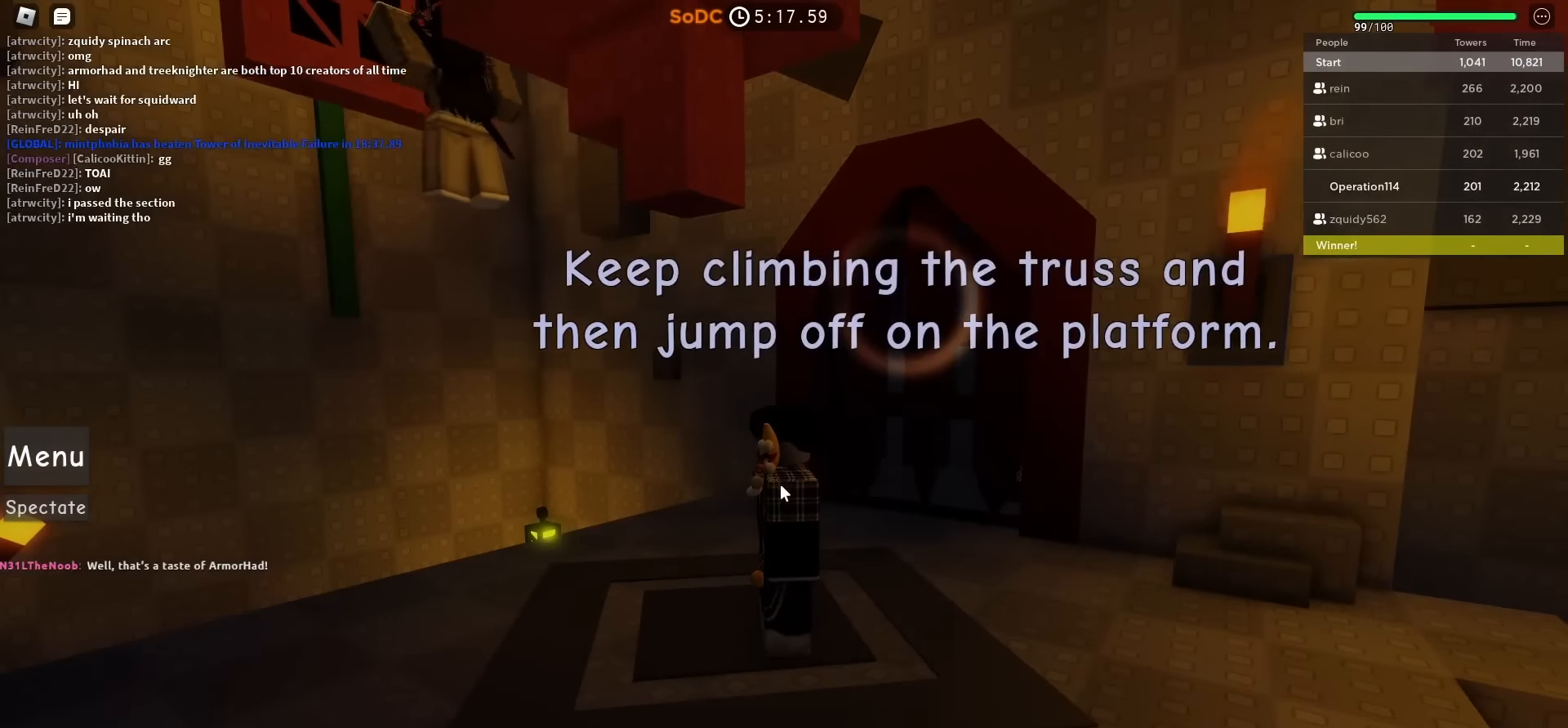
{"keys": [], "events": []}
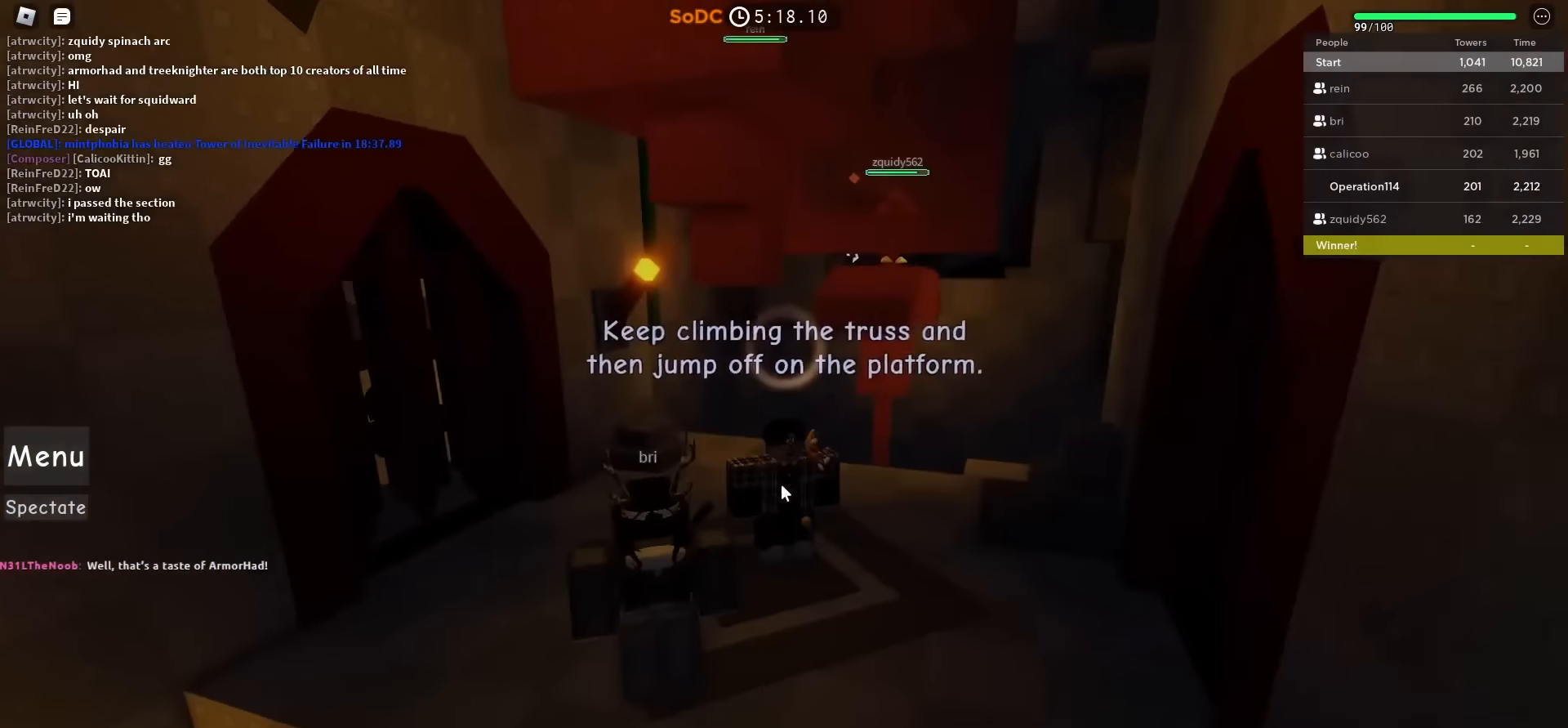
{"keys": [], "events": []}
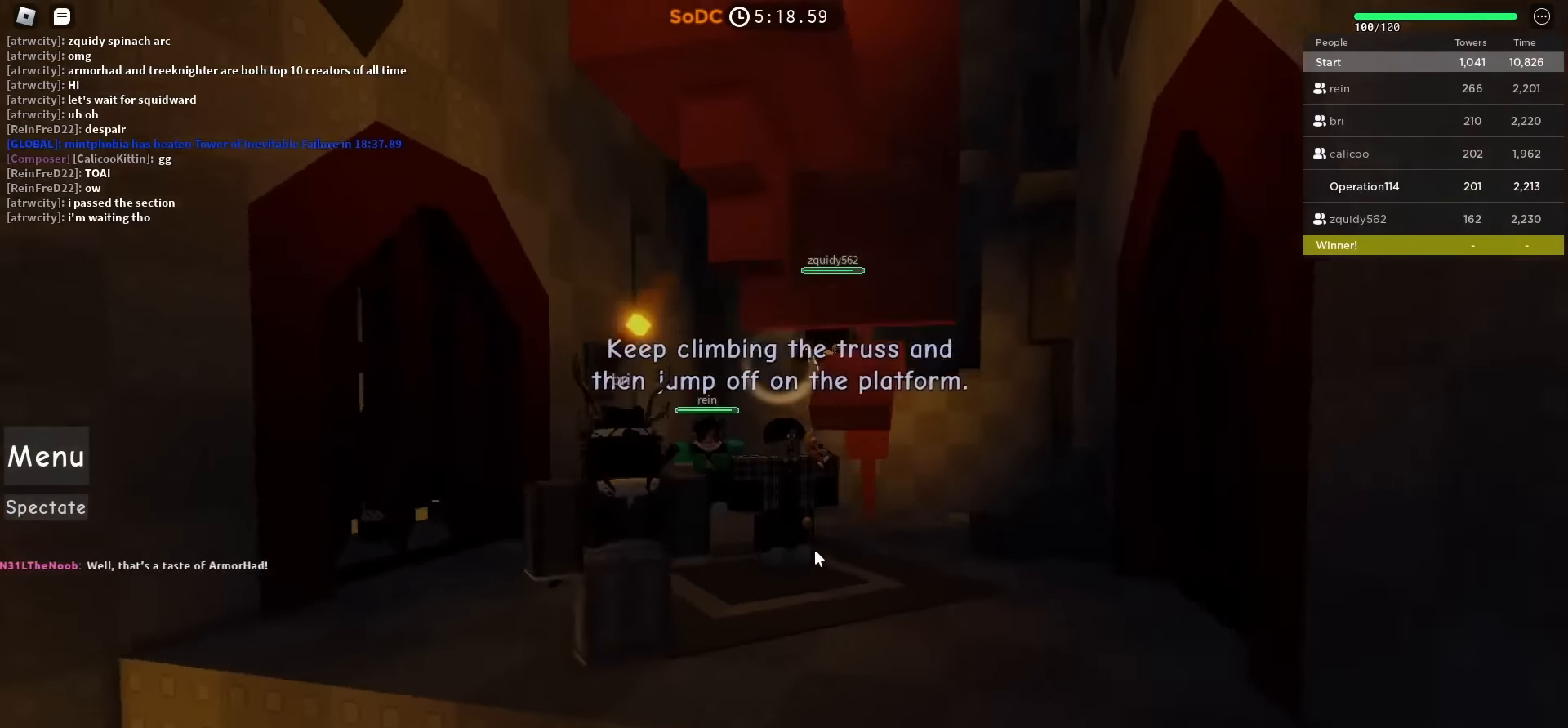
{"keys": [], "events": []}
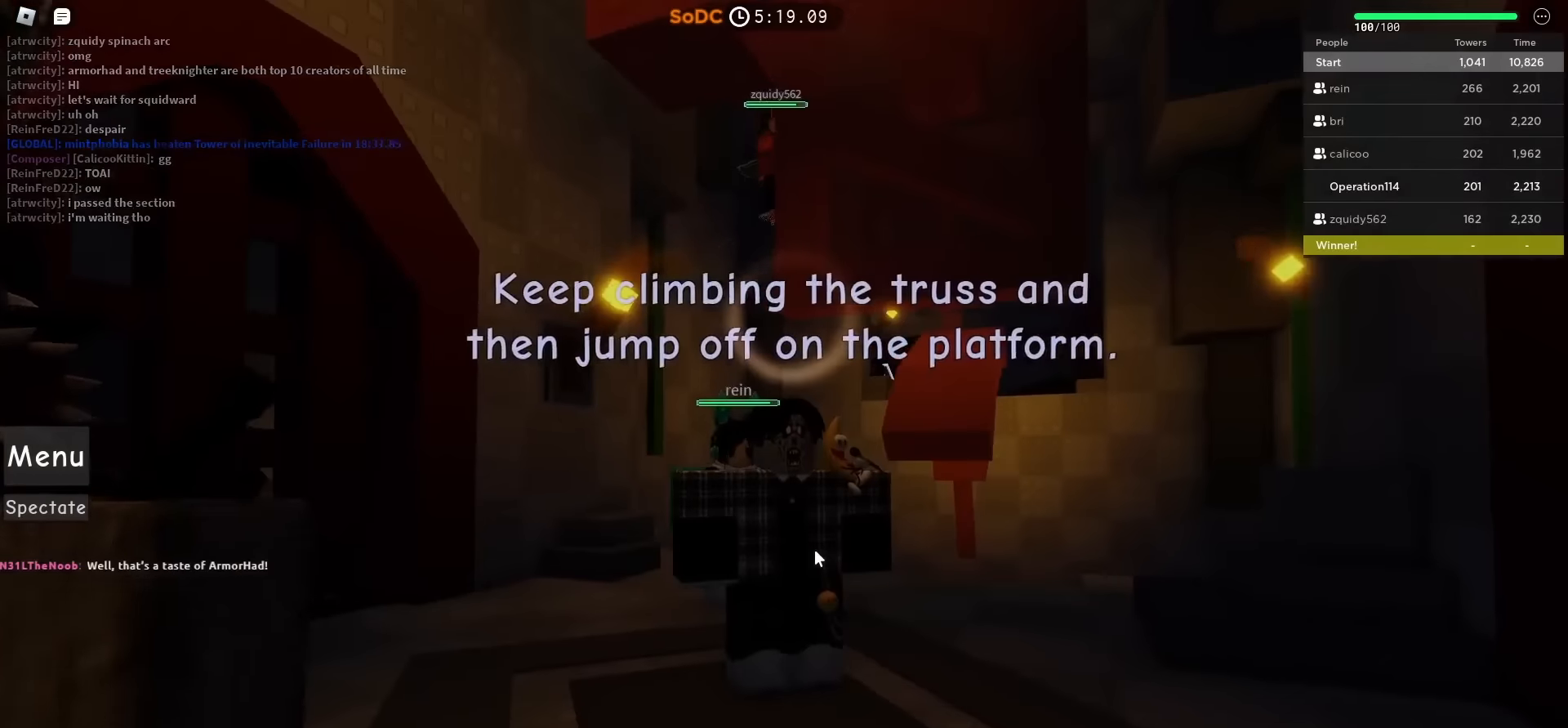
{"keys": [], "events": []}
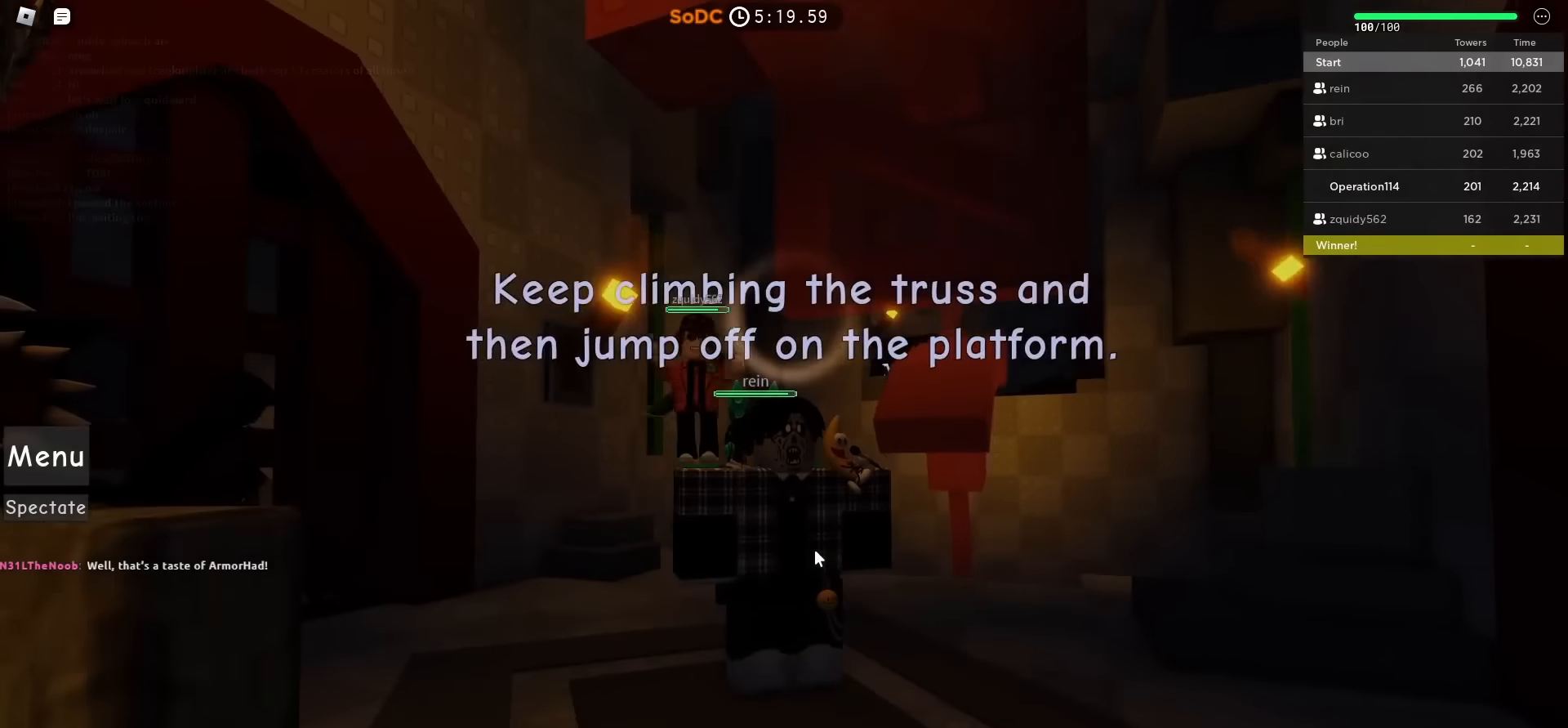
{"keys": ["w"], "events": [[366, "w", "down"]]}
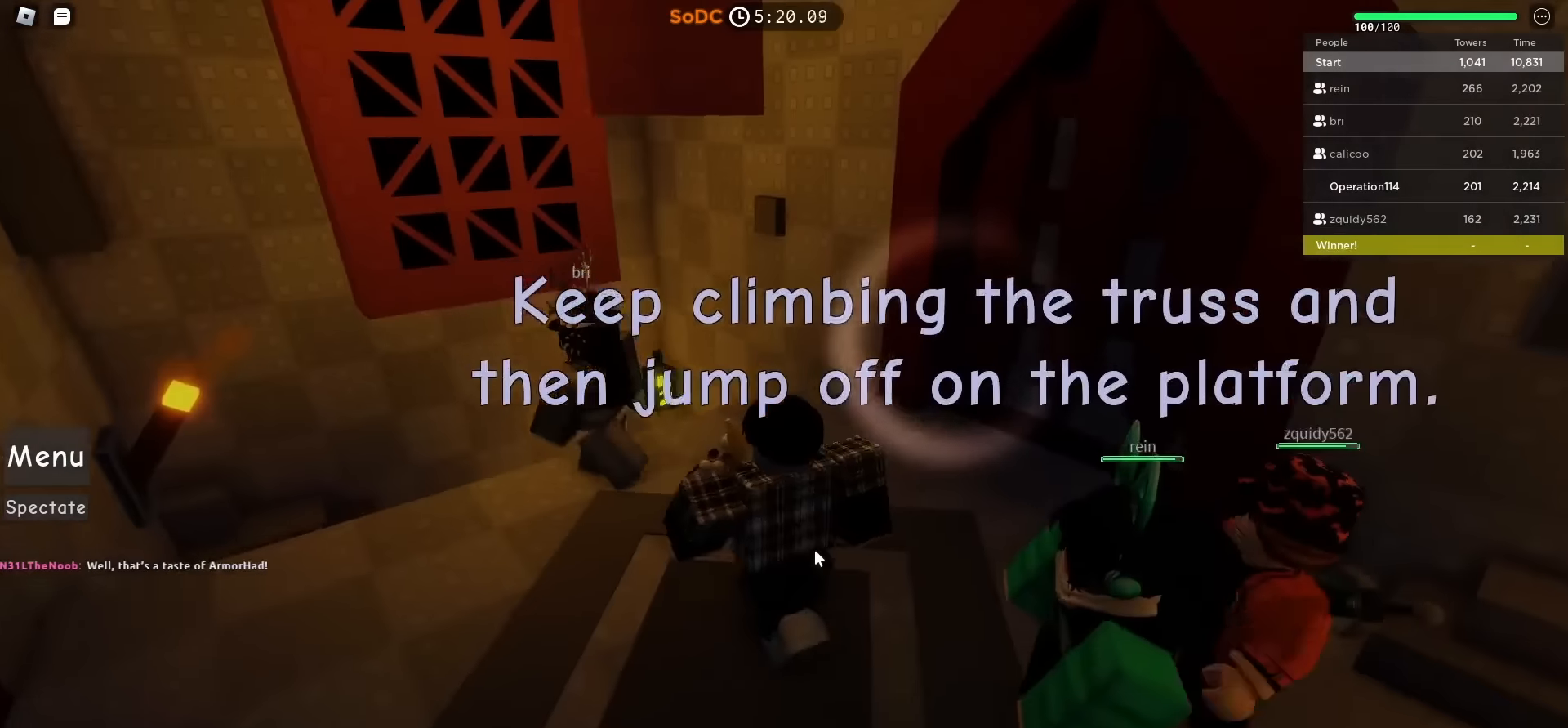
{"keys": [], "events": [[33, "shift", "down"], [166, "shift", "up"], [200, "a", "down"], [366, "a", "up"], [383, "w", "up"]]}
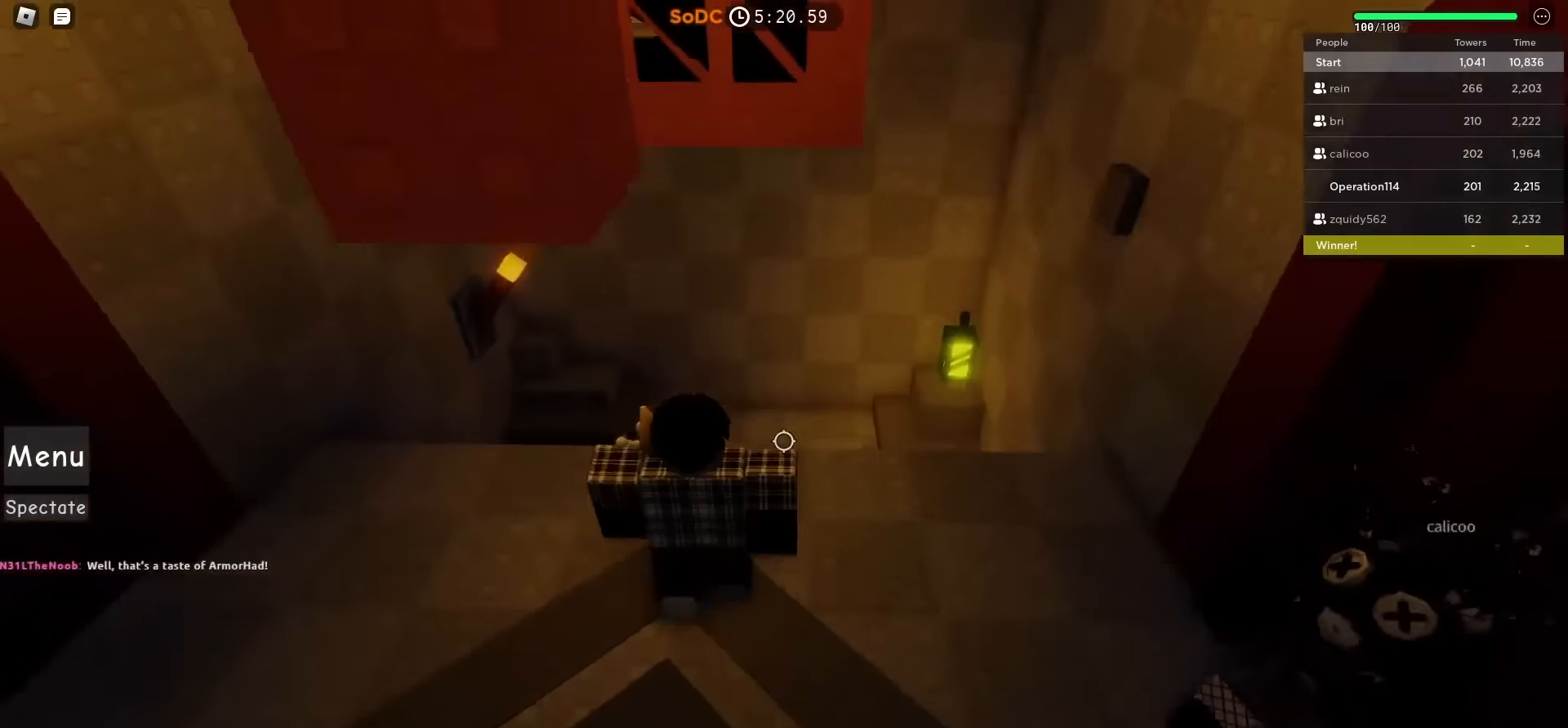
{"keys": [], "events": []}
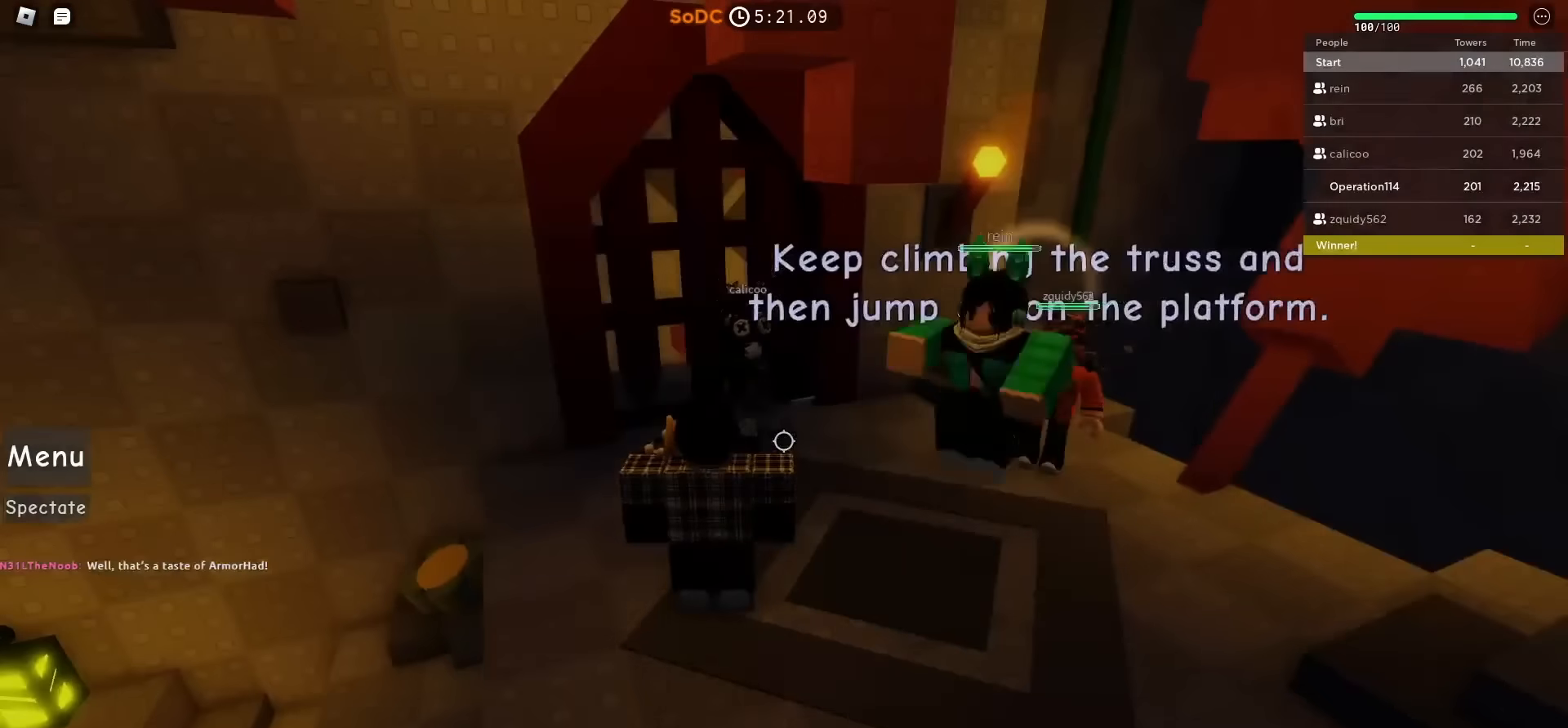
{"keys": [], "events": []}
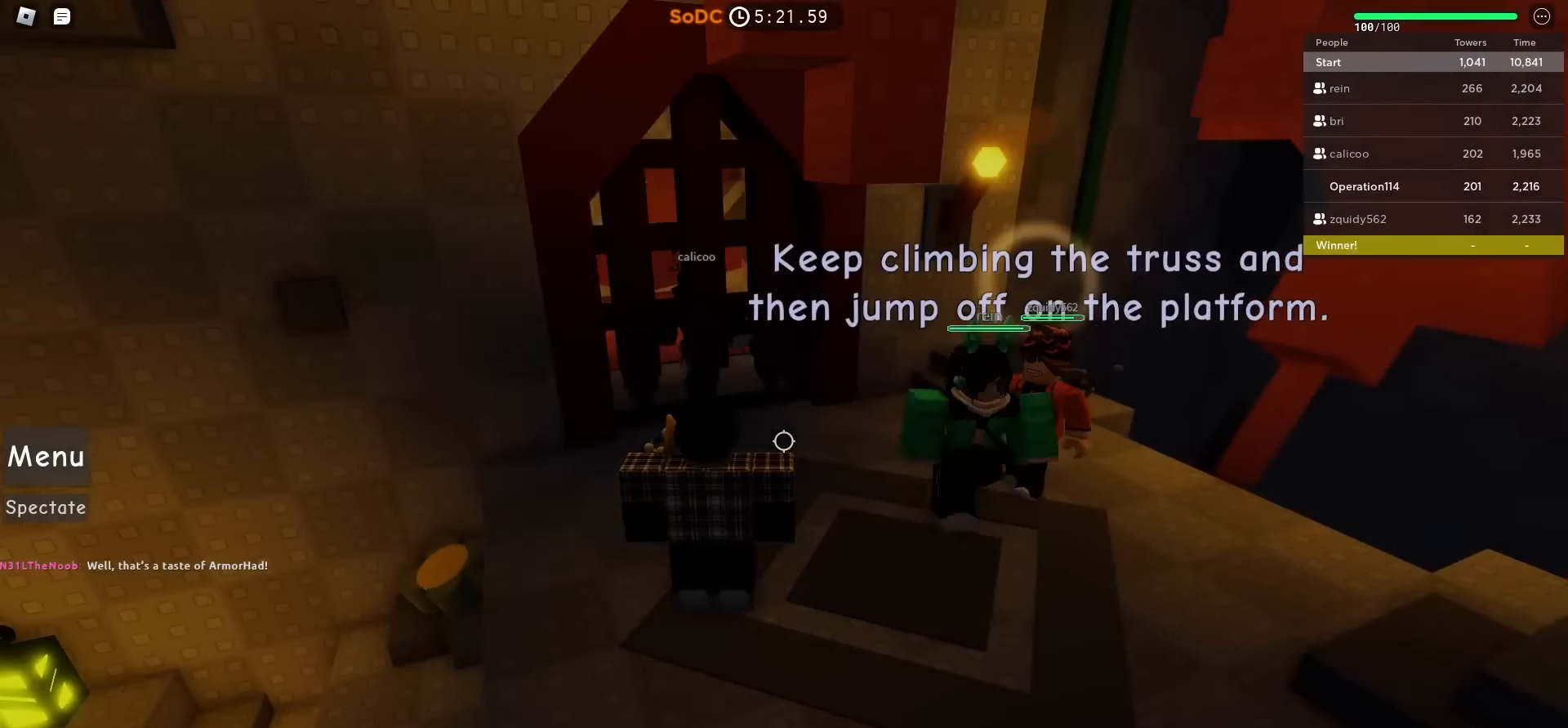
{"keys": [], "events": []}
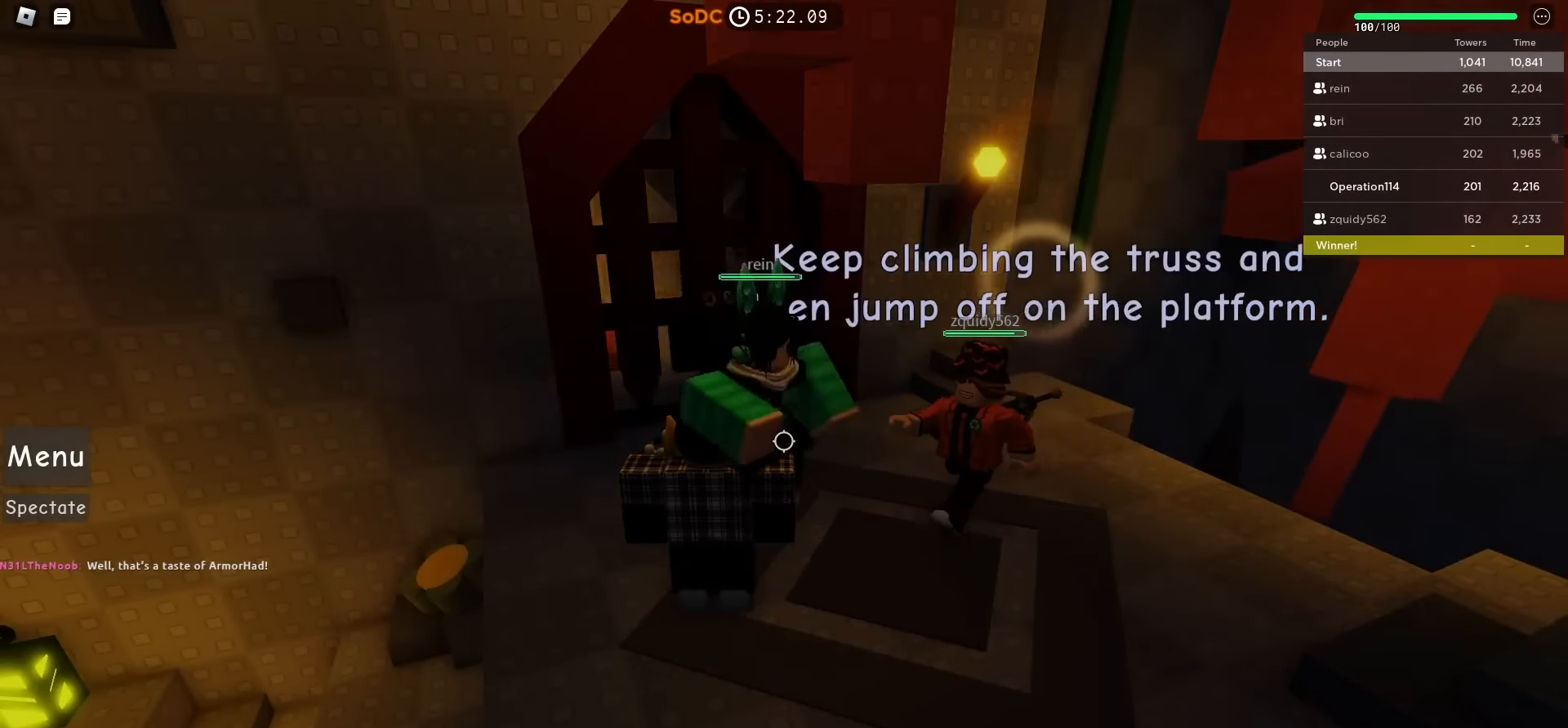
{"keys": [], "events": [[366, "a", "down"], [466, "a", "up"]]}
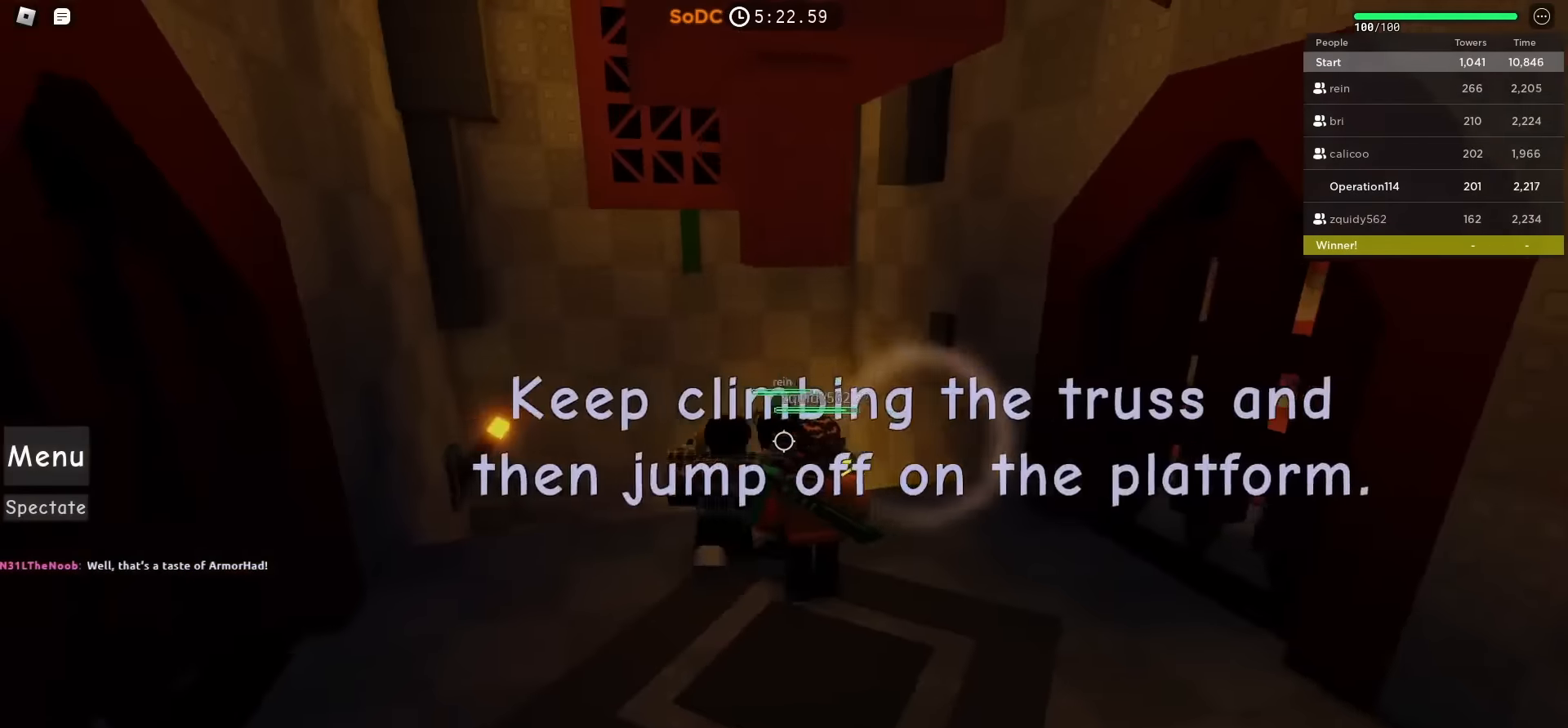
{"keys": [], "events": [[333, "w", "down"], [433, "w", "up"]]}
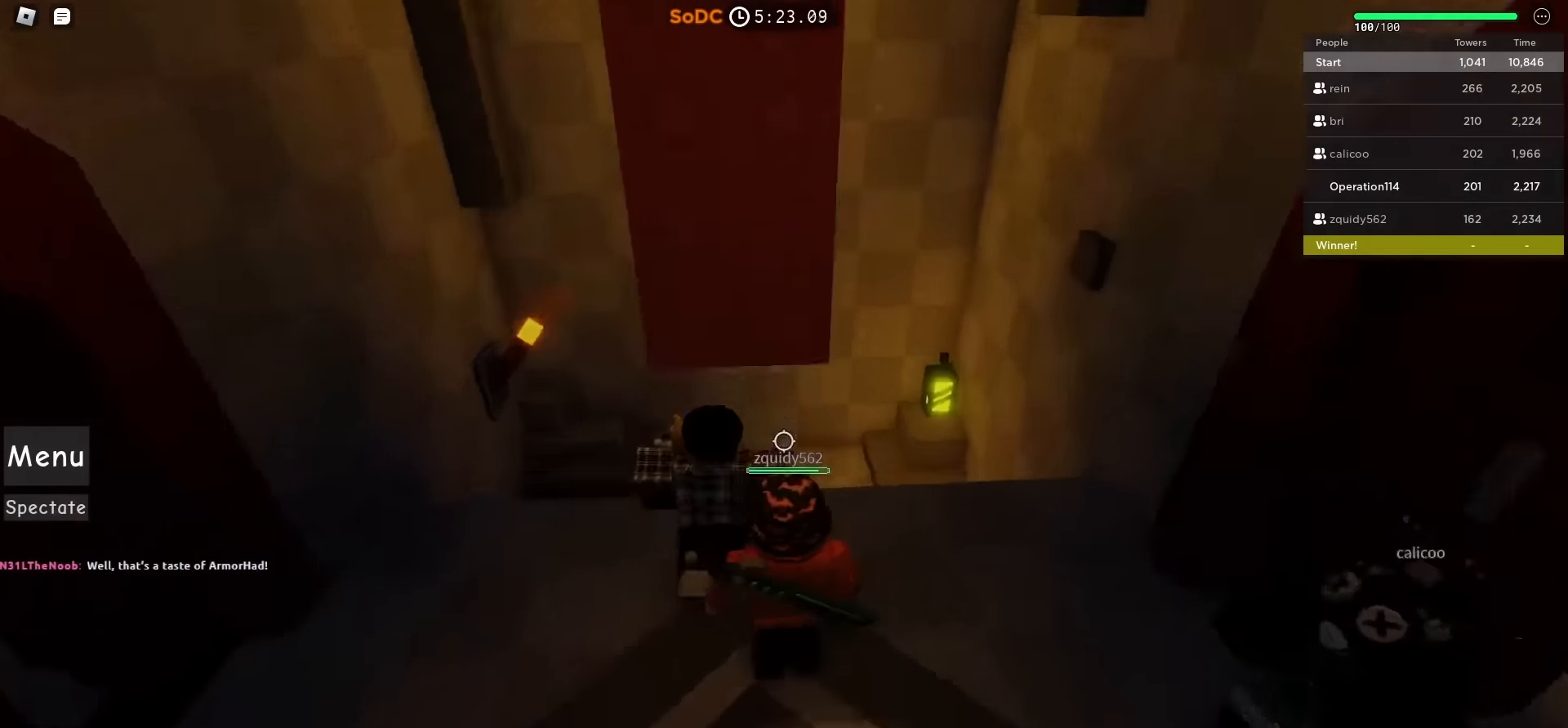
{"keys": [], "events": [[150, "d", "down"], [266, "d", "up"]]}
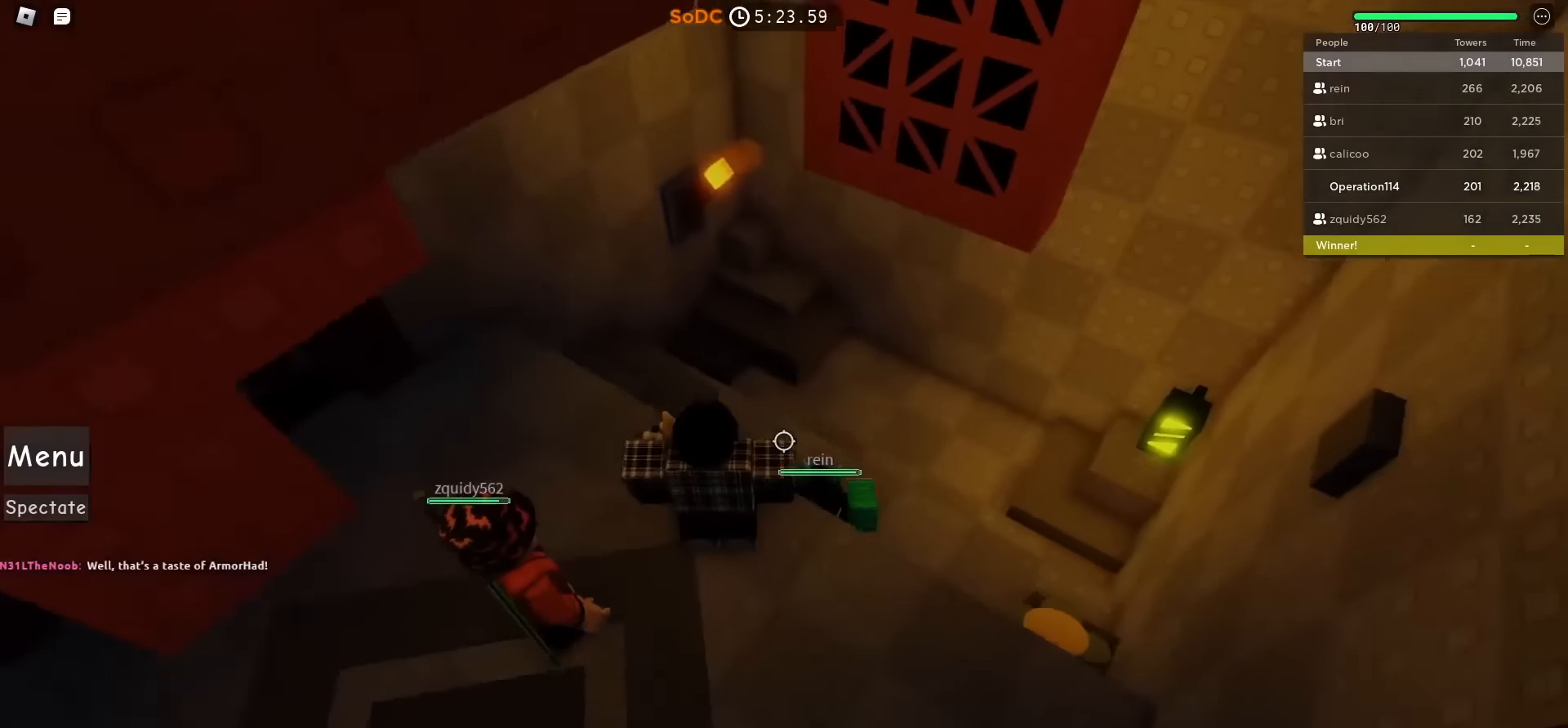
{"keys": ["space", "w"], "events": [[383, "w", "down"], [483, "space", "down"]]}
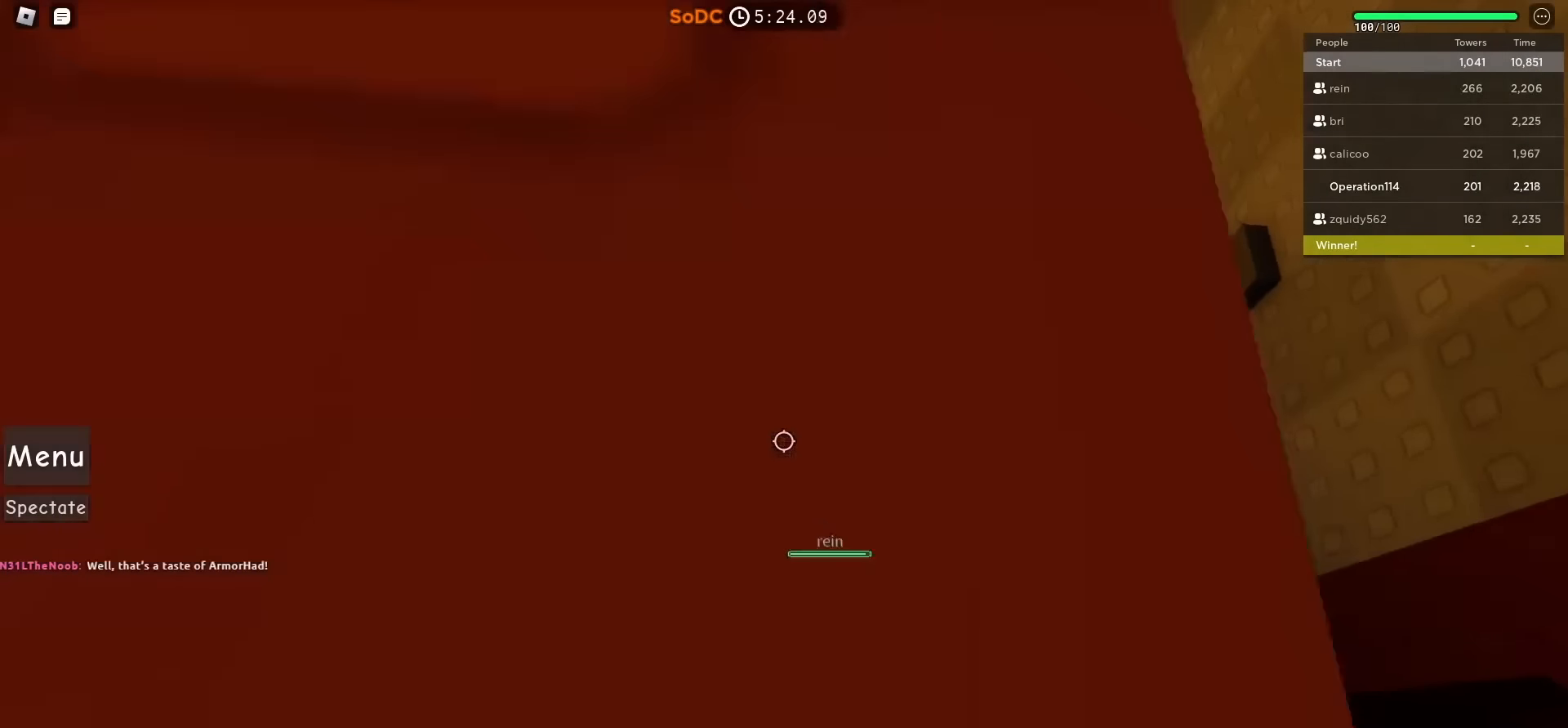
{"keys": ["w"], "events": [[133, "space", "up"]]}
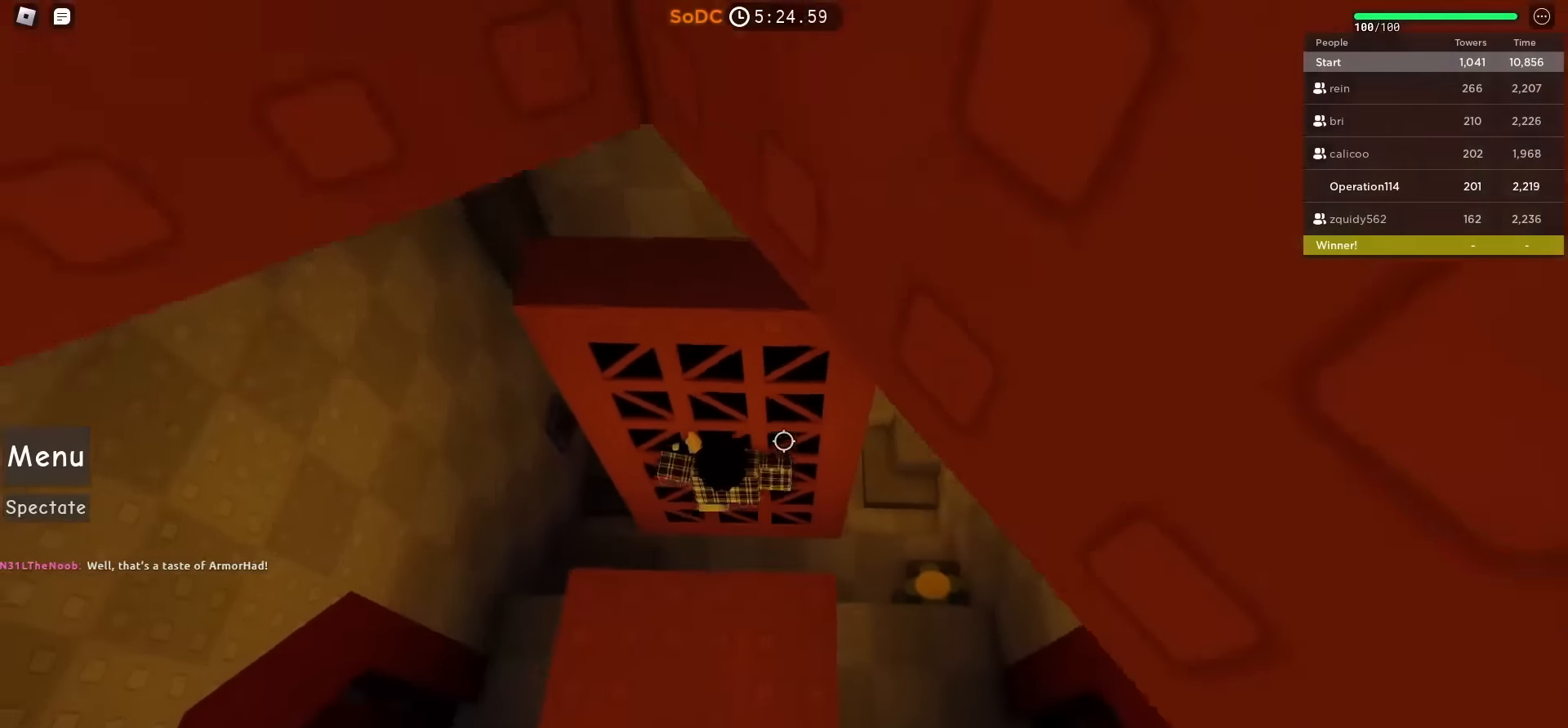
{"keys": ["space"], "events": [[433, "space", "down"], [500, "w", "up"]]}
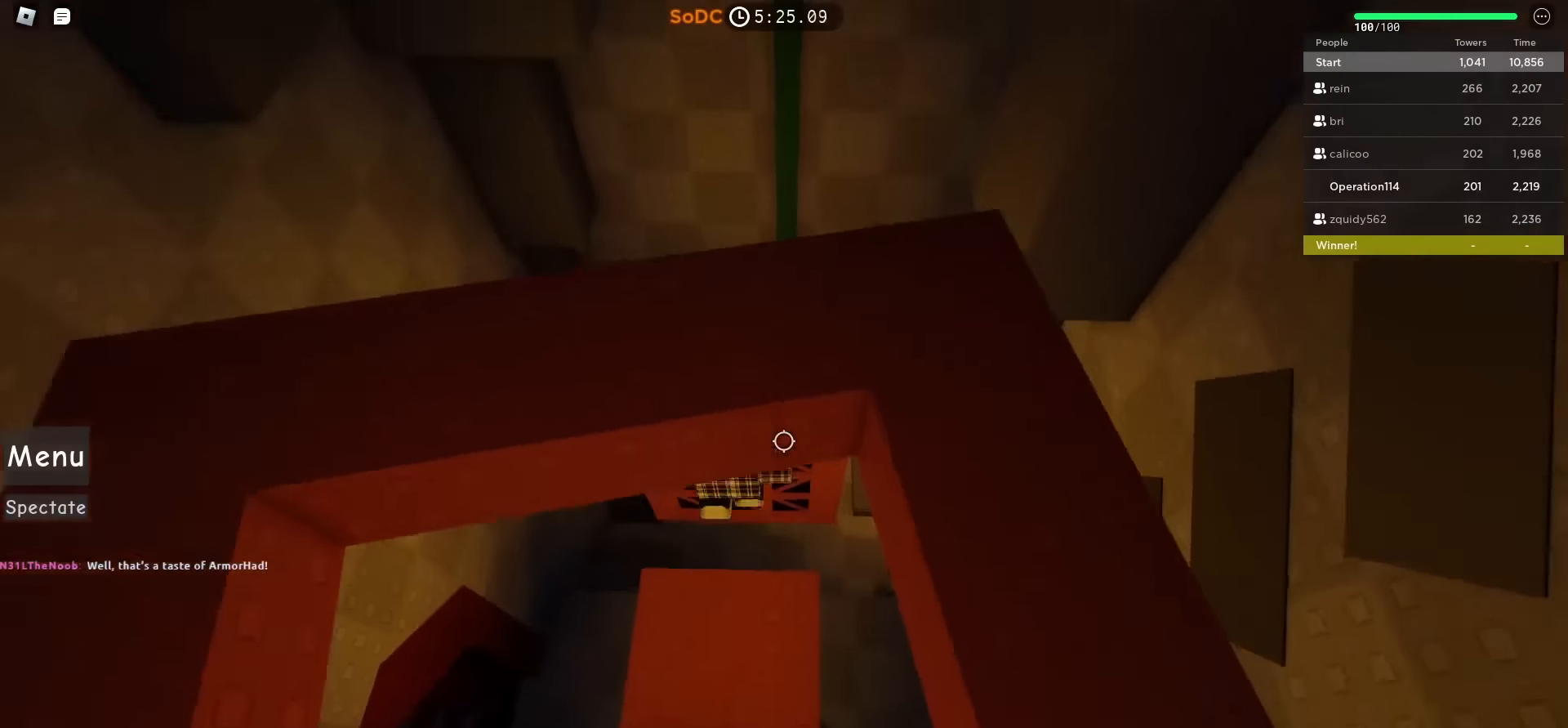
{"keys": ["space"], "events": [[50, "space", "up"], [83, "s", "down"], [400, "s", "up"], [500, "space", "down"]]}
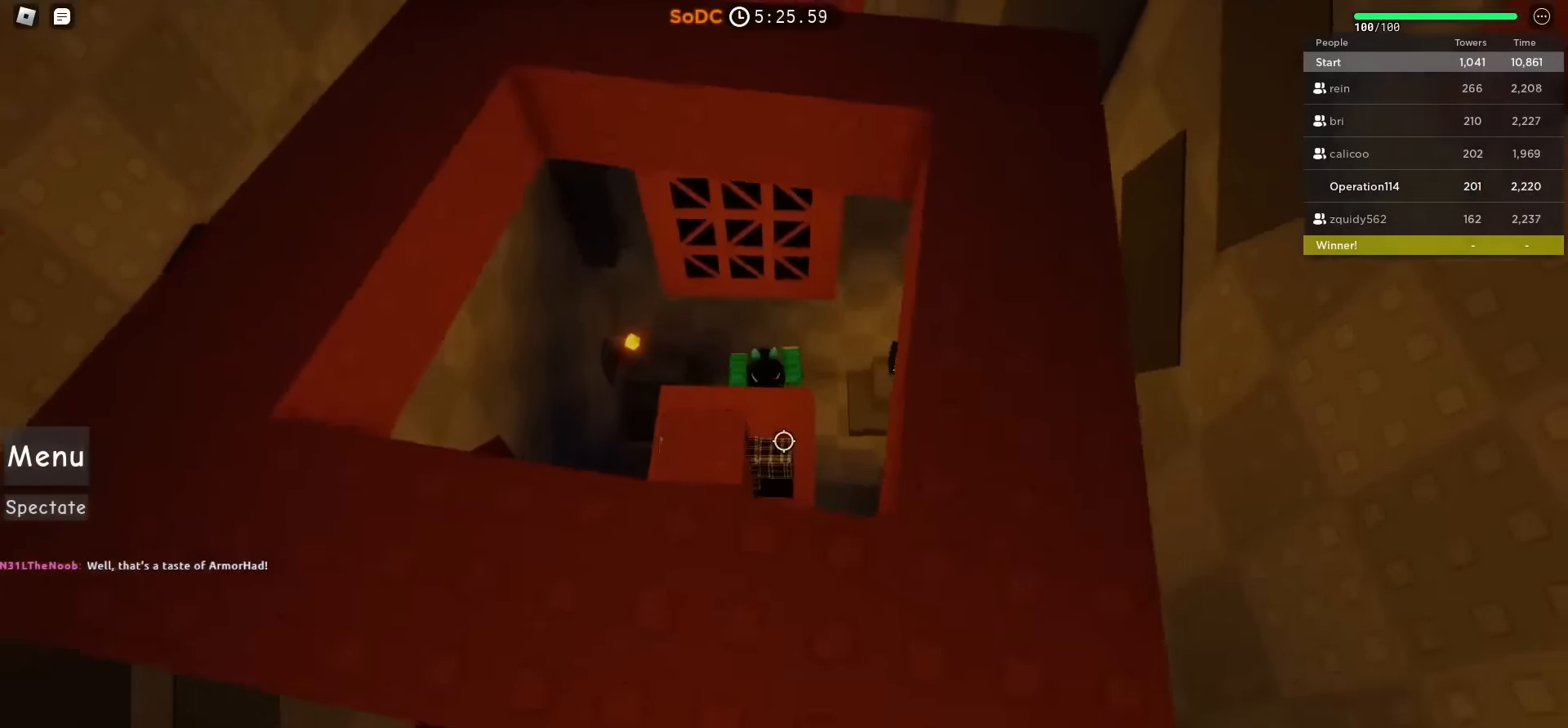
{"keys": [], "events": [[166, "space", "up"], [183, "s", "down"], [316, "s", "up"]]}
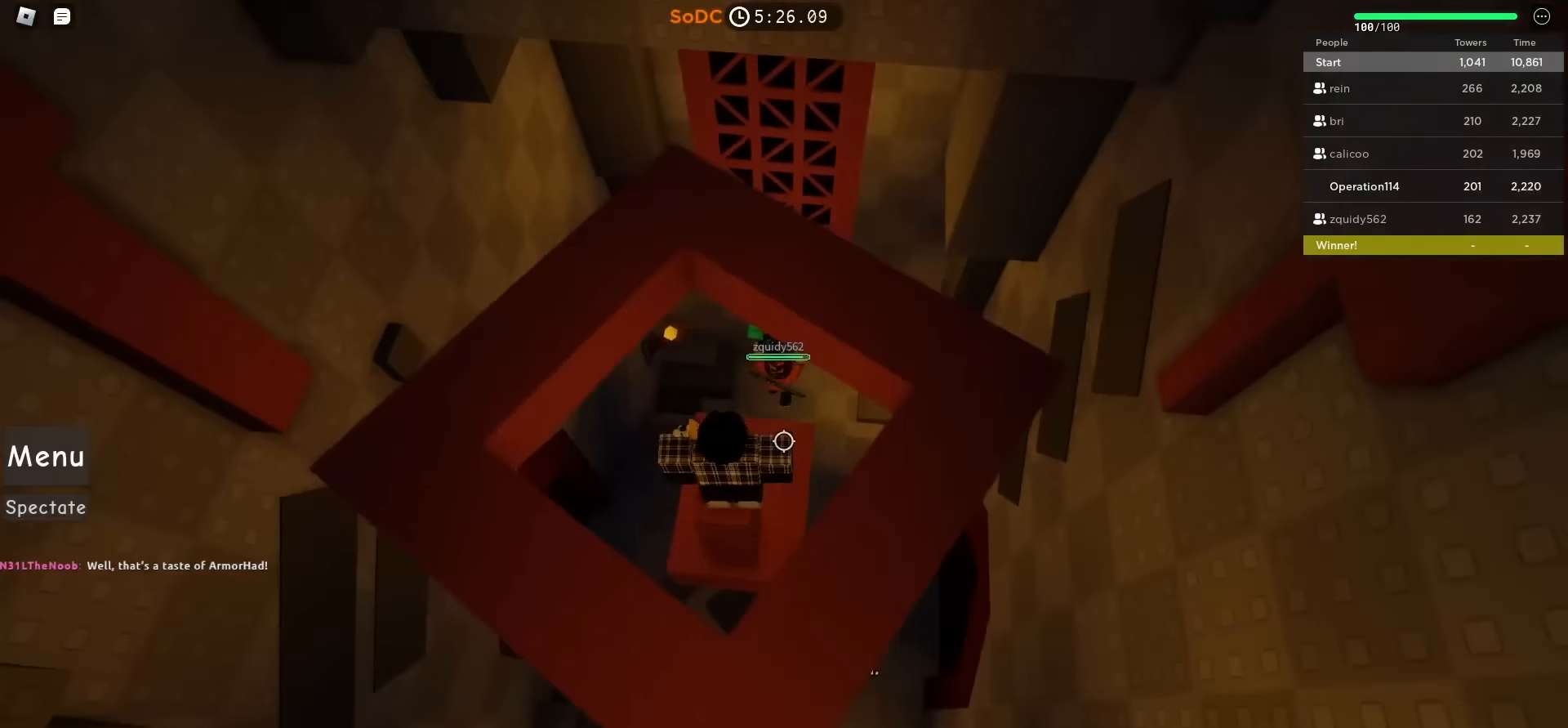
{"keys": ["d", "w"], "events": [[133, "space", "down"], [150, "d", "down"], [266, "w", "down"], [333, "space", "up"]]}
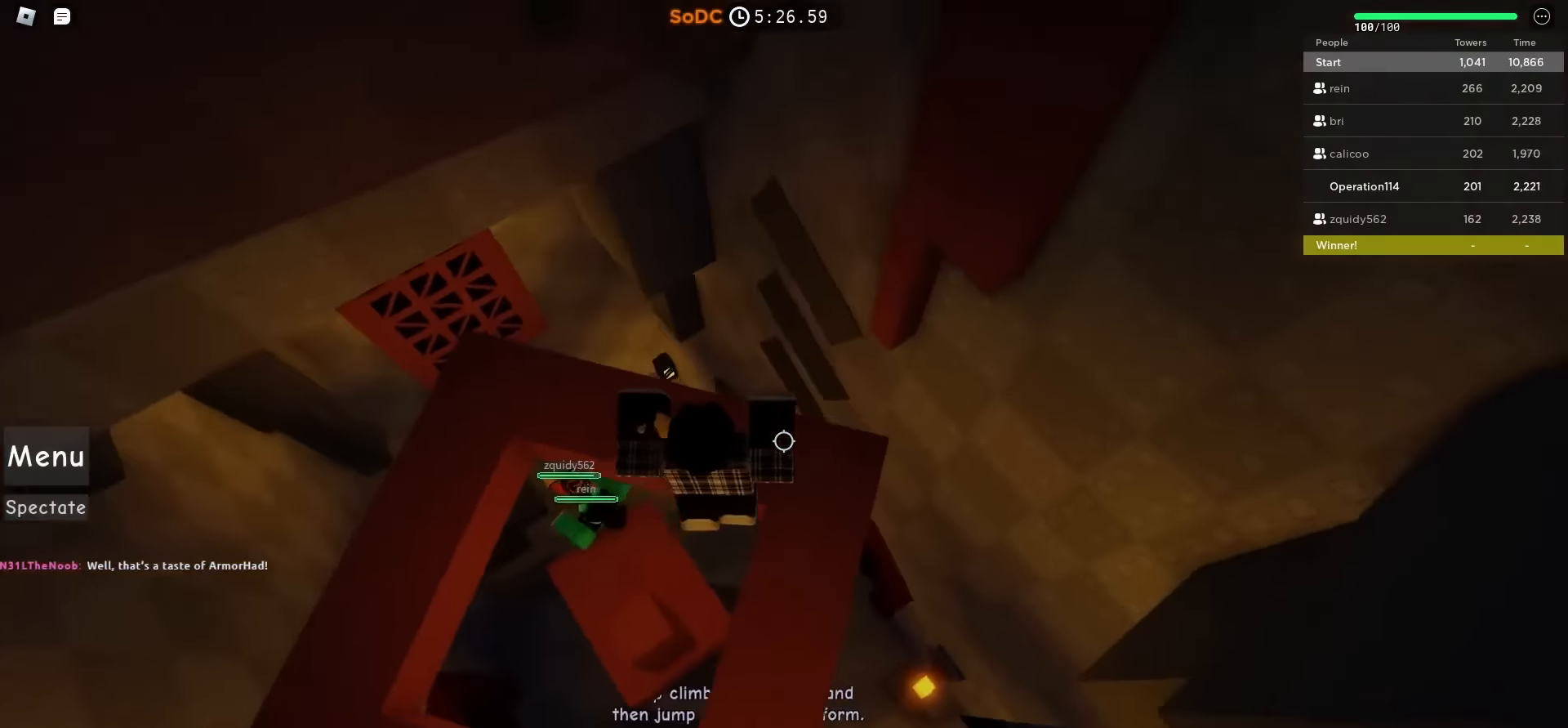
{"keys": [], "events": [[66, "w", "up"], [100, "d", "up"], [250, "a", "down"], [350, "a", "up"]]}
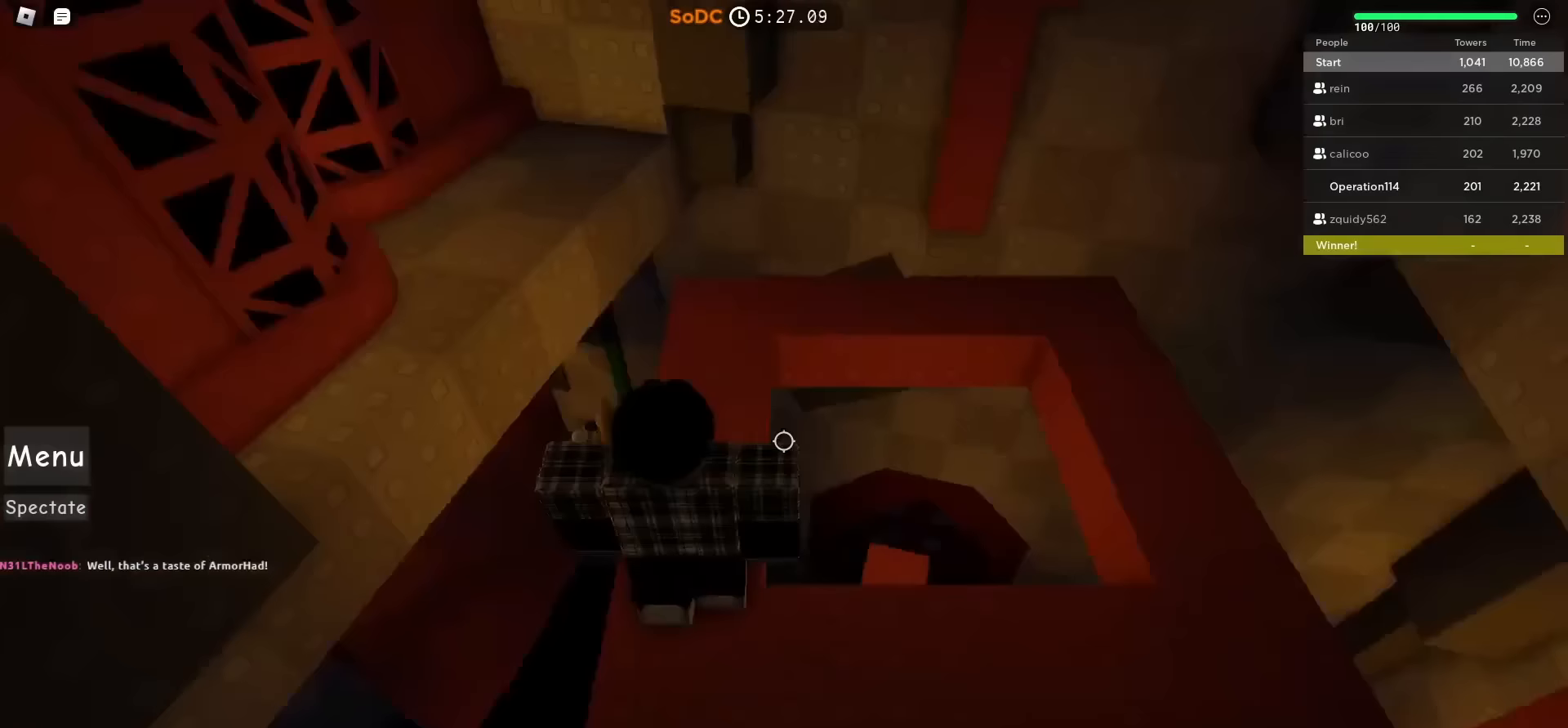
{"keys": ["space", "w"], "events": [[400, "w", "down"], [500, "space", "down"]]}